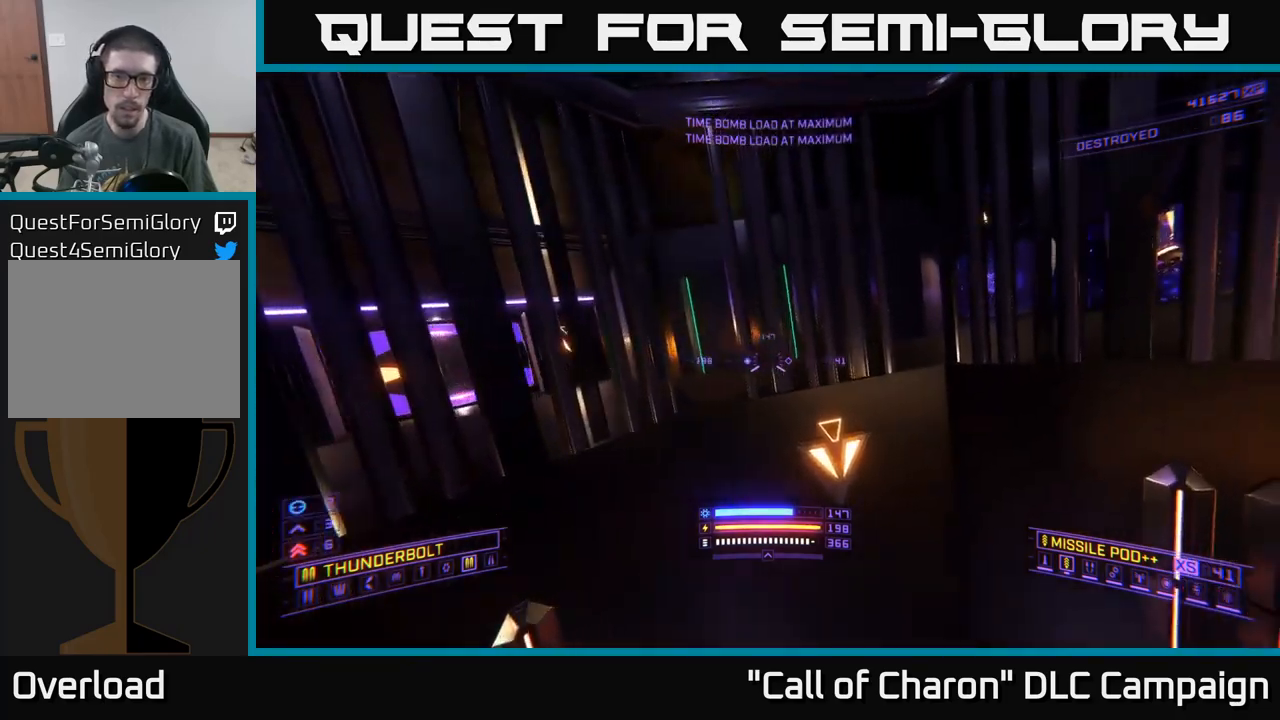
Gameplay with a controller (Xbox layout); each line is a JSON object with the inputs held at the frame after it. "events" lists button and stick changes between this image and that frame as [ms after this image, input, new state], when the widget could be followed in between.
{"buttons": [], "left_stick": "center", "right_stick": "center", "events": [[100, "A", "down"], [117, "right_stick", "right"], [200, "A", "up"], [317, "left_stick", "left"], [484, "left_stick", "center"], [500, "right_stick", "center"]]}
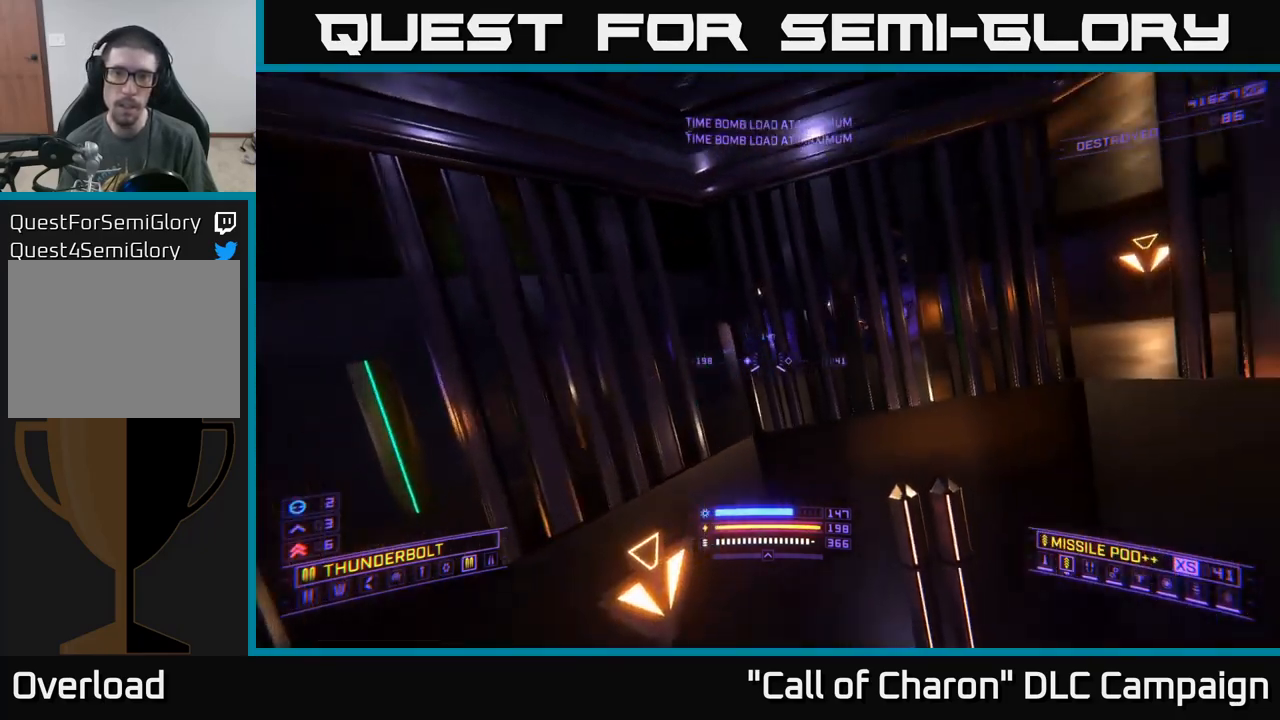
{"buttons": [], "left_stick": "center", "right_stick": "right", "events": [[334, "right_stick", "right"]]}
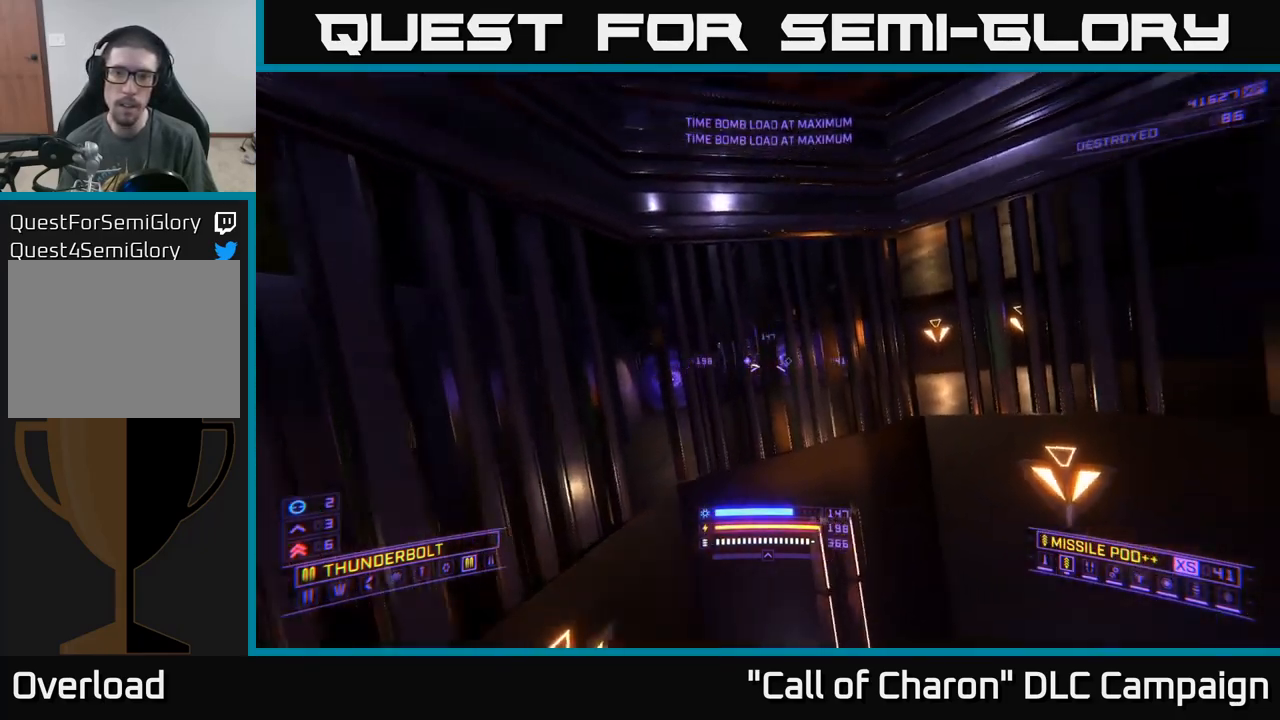
{"buttons": [], "left_stick": "center", "right_stick": "center", "events": [[267, "right_stick", "center"]]}
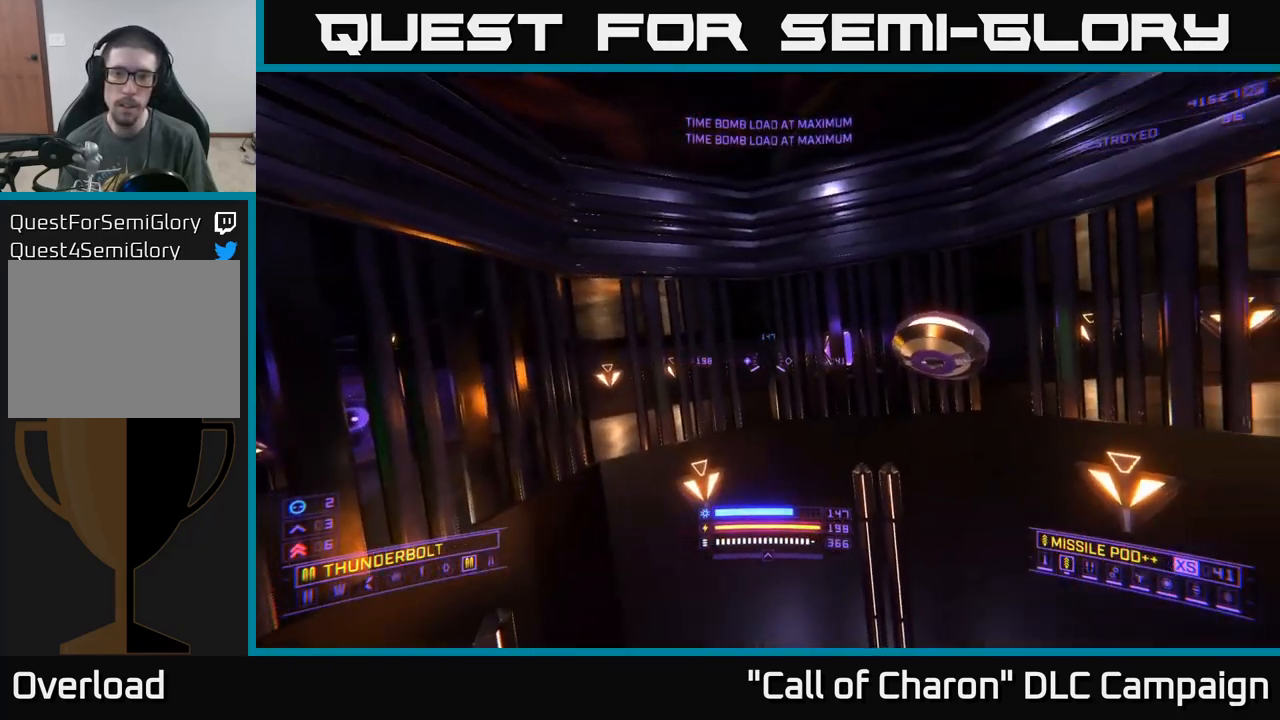
{"buttons": [], "left_stick": "center", "right_stick": "up", "events": [[467, "right_stick", "up"]]}
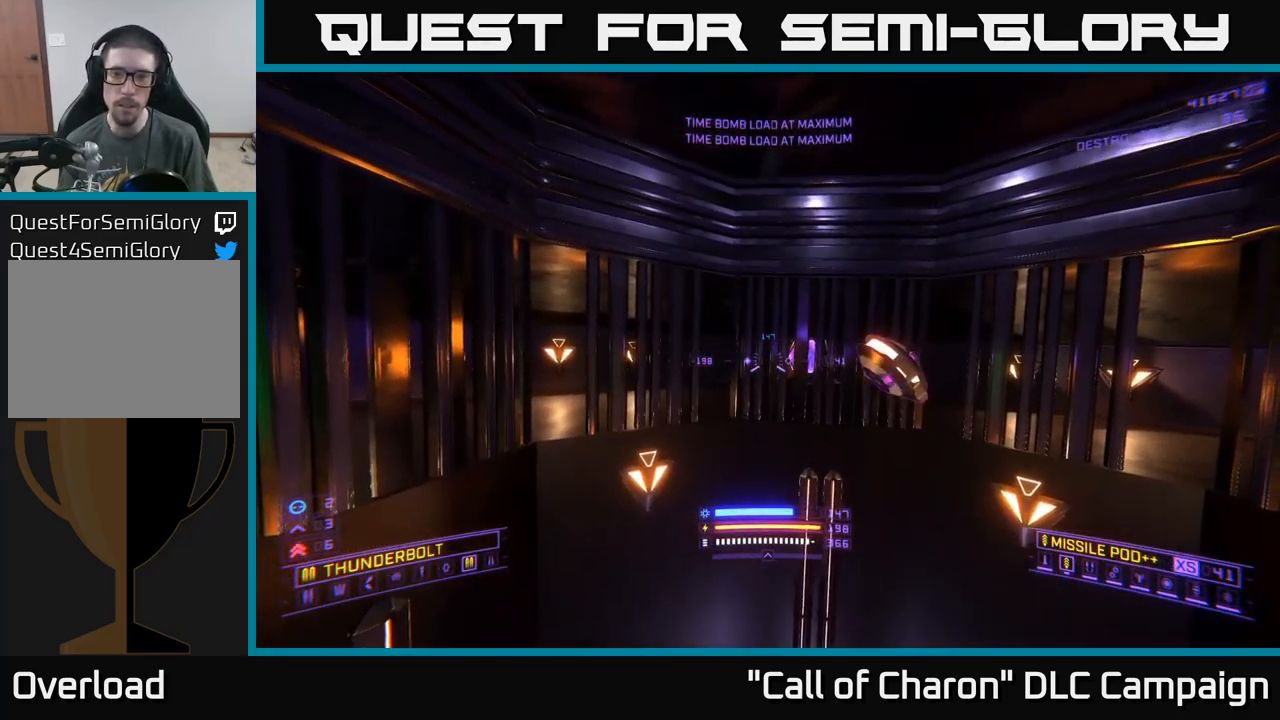
{"buttons": [], "left_stick": "center", "right_stick": "up", "events": [[84, "left_stick", "up"], [300, "left_stick", "center"]]}
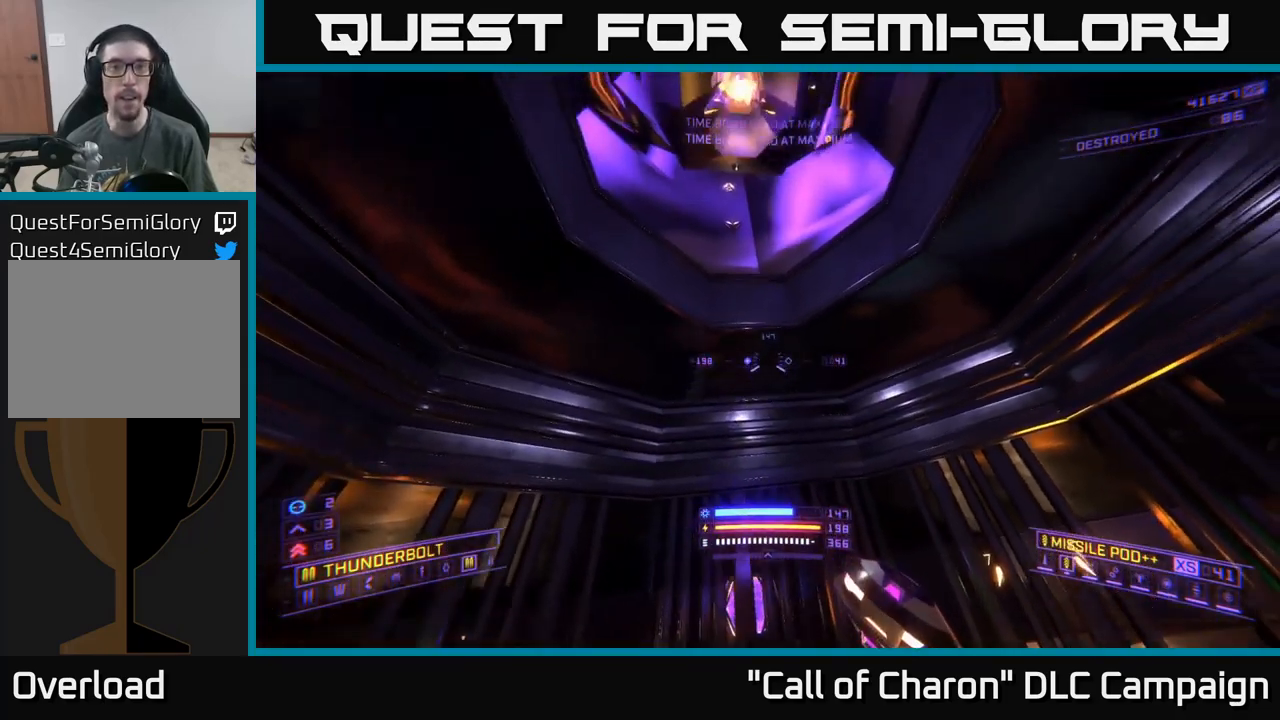
{"buttons": [], "left_stick": "up", "right_stick": "center", "events": [[50, "A", "down"], [100, "left_stick", "up"], [117, "right_stick", "center"], [200, "right_stick", "down-left"], [350, "A", "up"], [467, "right_stick", "center"]]}
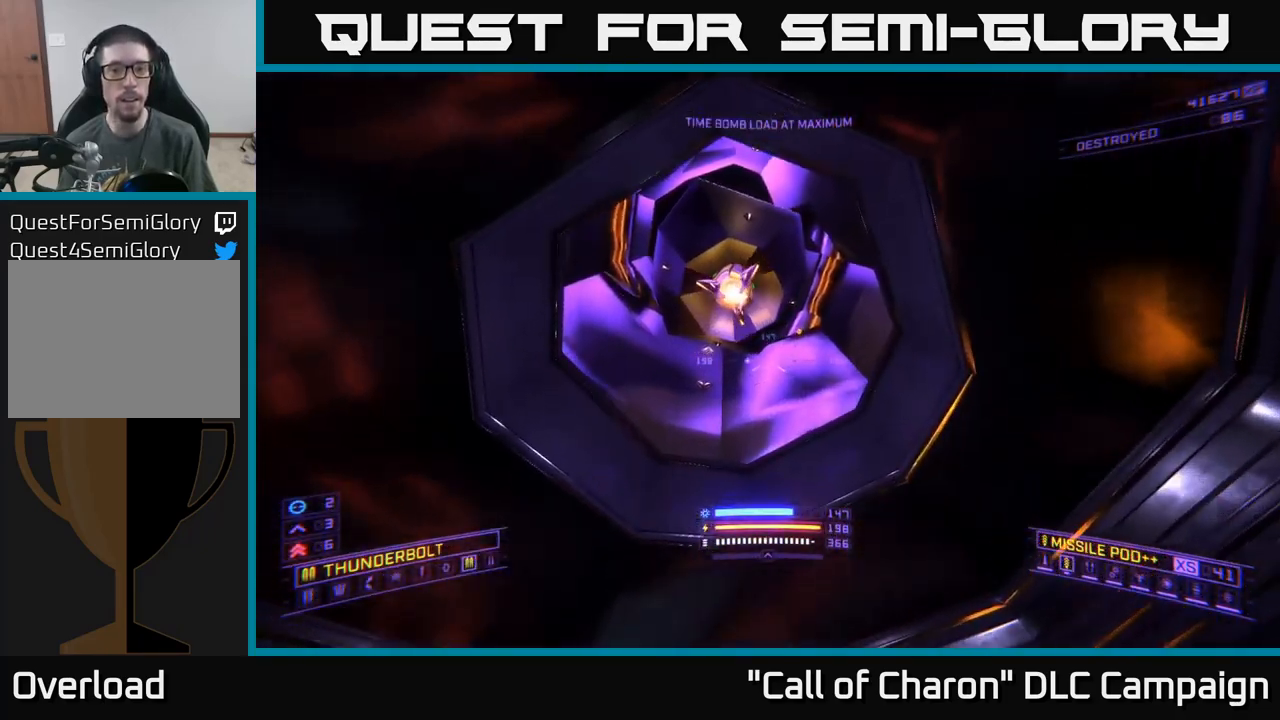
{"buttons": ["X"], "left_stick": "center", "right_stick": "center", "events": [[234, "right_stick", "down"], [300, "right_stick", "down-left"], [367, "left_stick", "center"], [417, "X", "down"], [434, "right_stick", "center"]]}
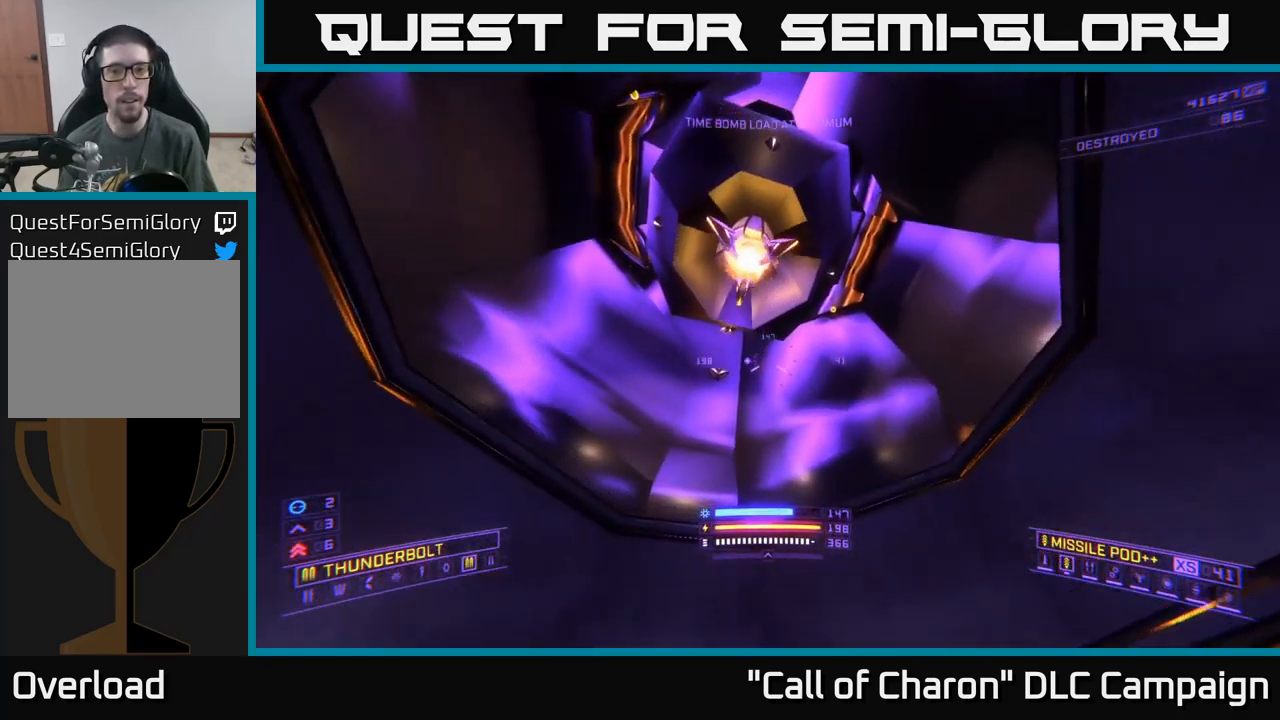
{"buttons": ["X"], "left_stick": "down", "right_stick": "down-right", "events": [[50, "right_stick", "down"], [350, "left_stick", "down"], [434, "right_stick", "down-right"]]}
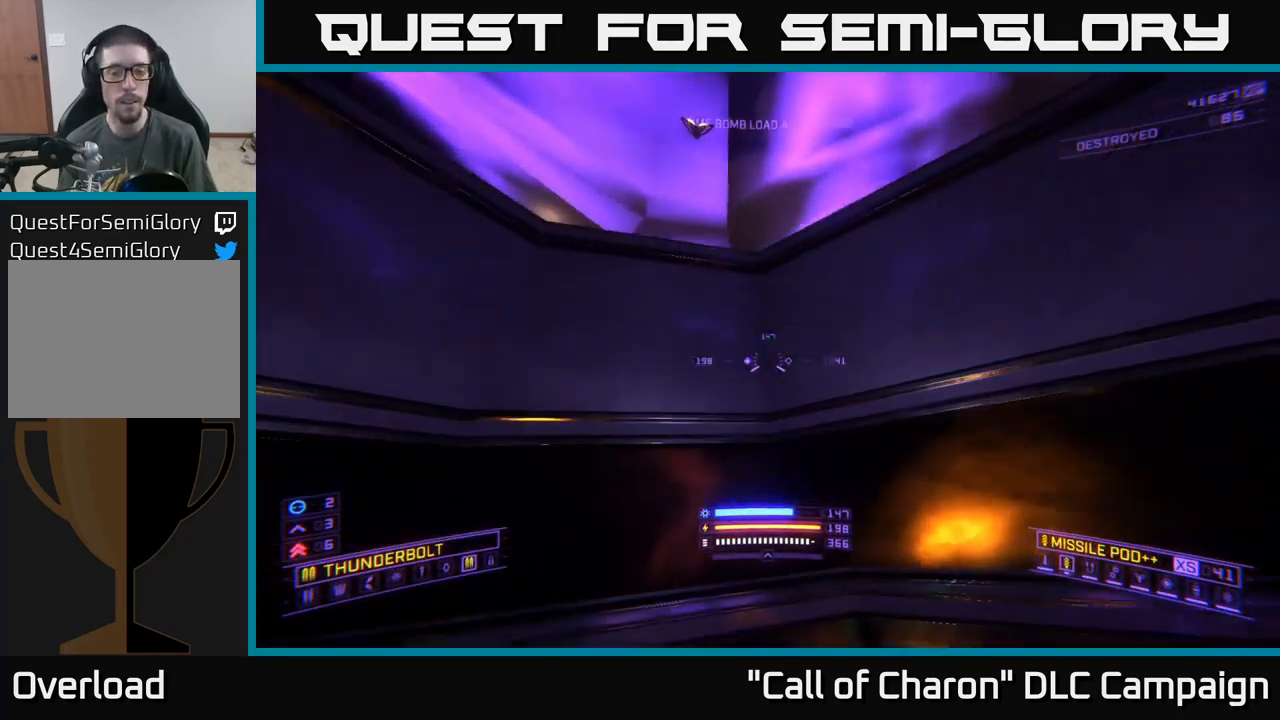
{"buttons": ["X"], "left_stick": "center", "right_stick": "center", "events": [[134, "right_stick", "down"], [184, "left_stick", "center"], [500, "right_stick", "center"]]}
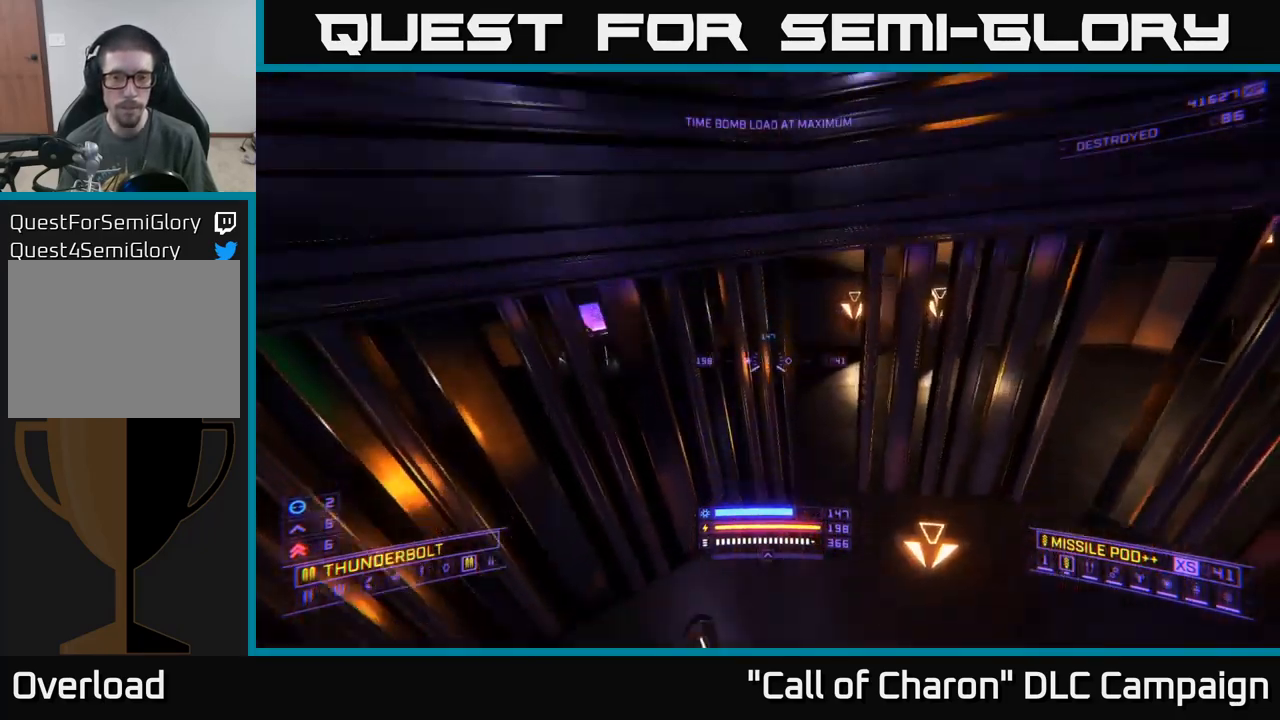
{"buttons": ["X"], "left_stick": "right", "right_stick": "down-right", "events": [[100, "left_stick", "up"], [366, "left_stick", "up-right"], [466, "left_stick", "right"], [466, "right_stick", "down-right"]]}
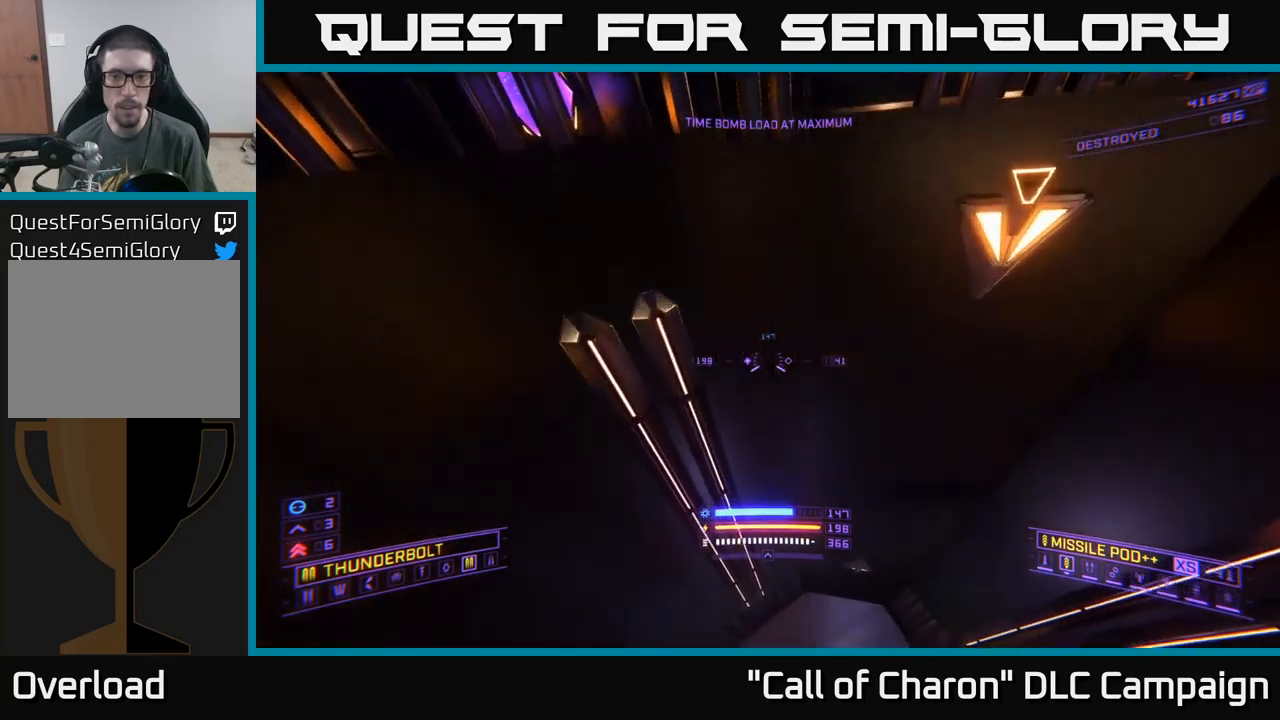
{"buttons": ["X"], "left_stick": "up", "right_stick": "center", "events": [[33, "right_stick", "down"], [316, "left_stick", "up"], [350, "right_stick", "center"]]}
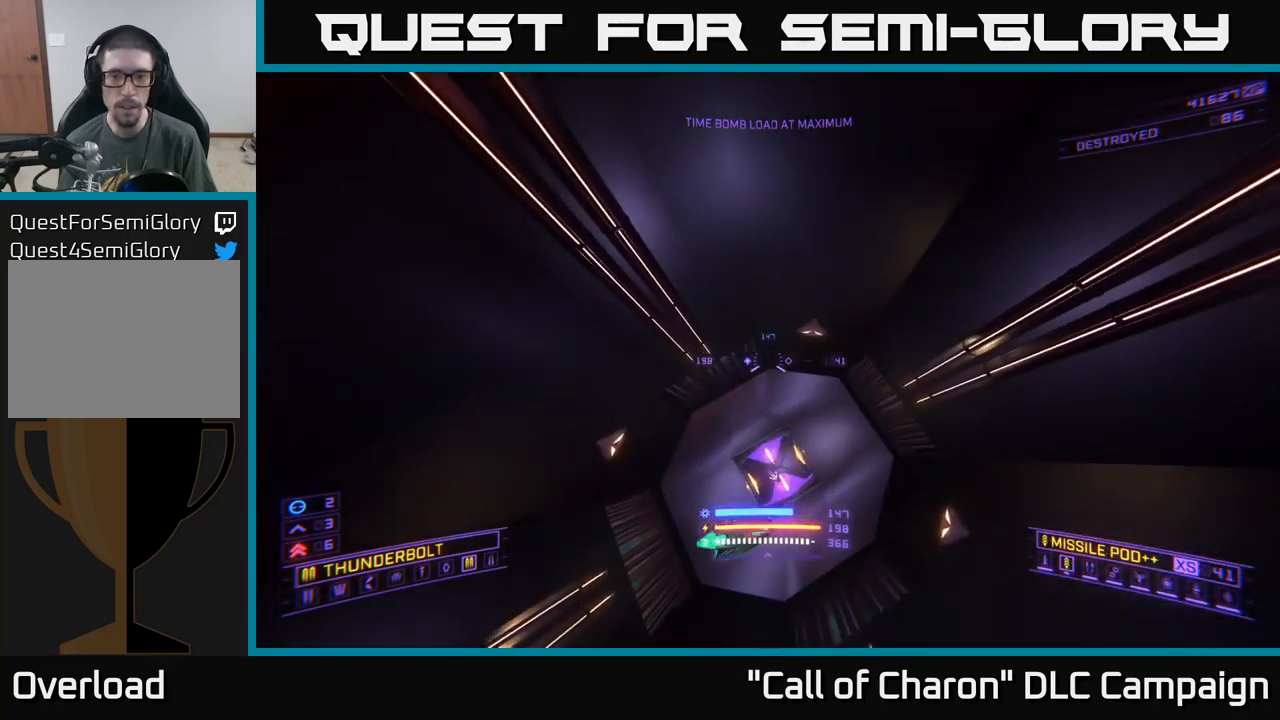
{"buttons": [], "left_stick": "up", "right_stick": "up", "events": [[150, "right_stick", "up"], [383, "X", "up"]]}
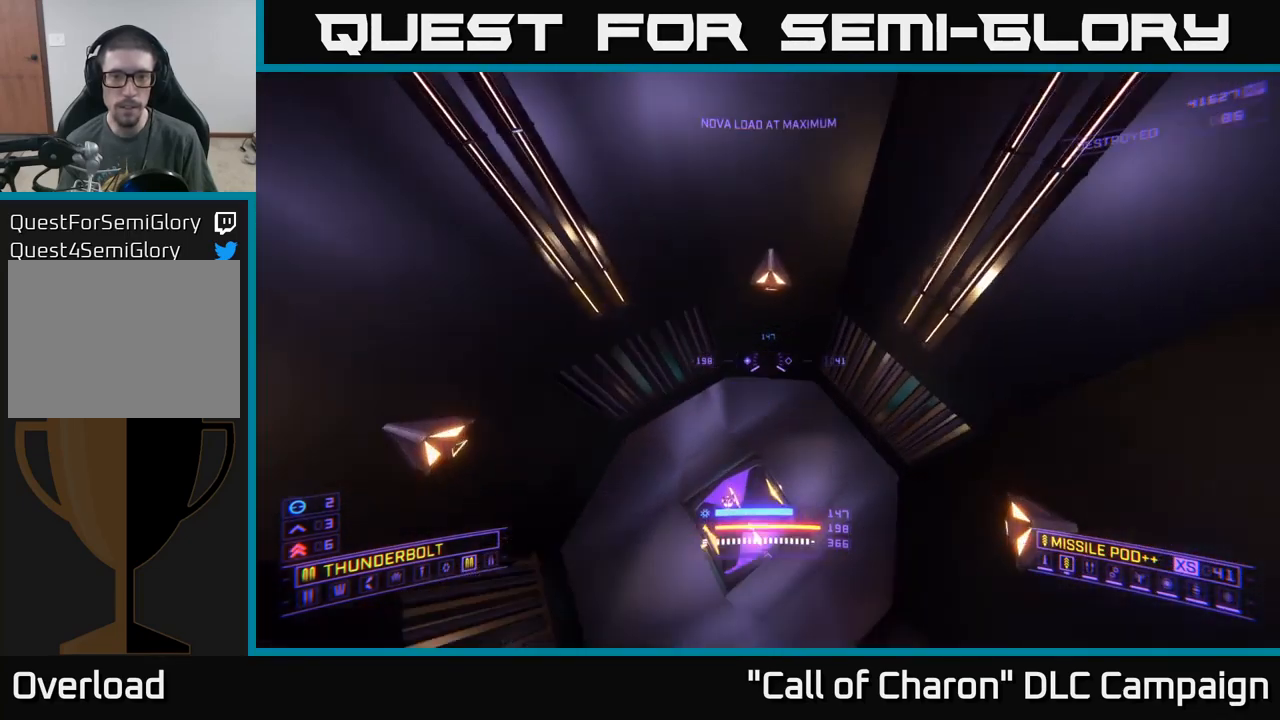
{"buttons": ["X"], "left_stick": "up-left", "right_stick": "up", "events": [[116, "X", "down"], [483, "left_stick", "up-left"]]}
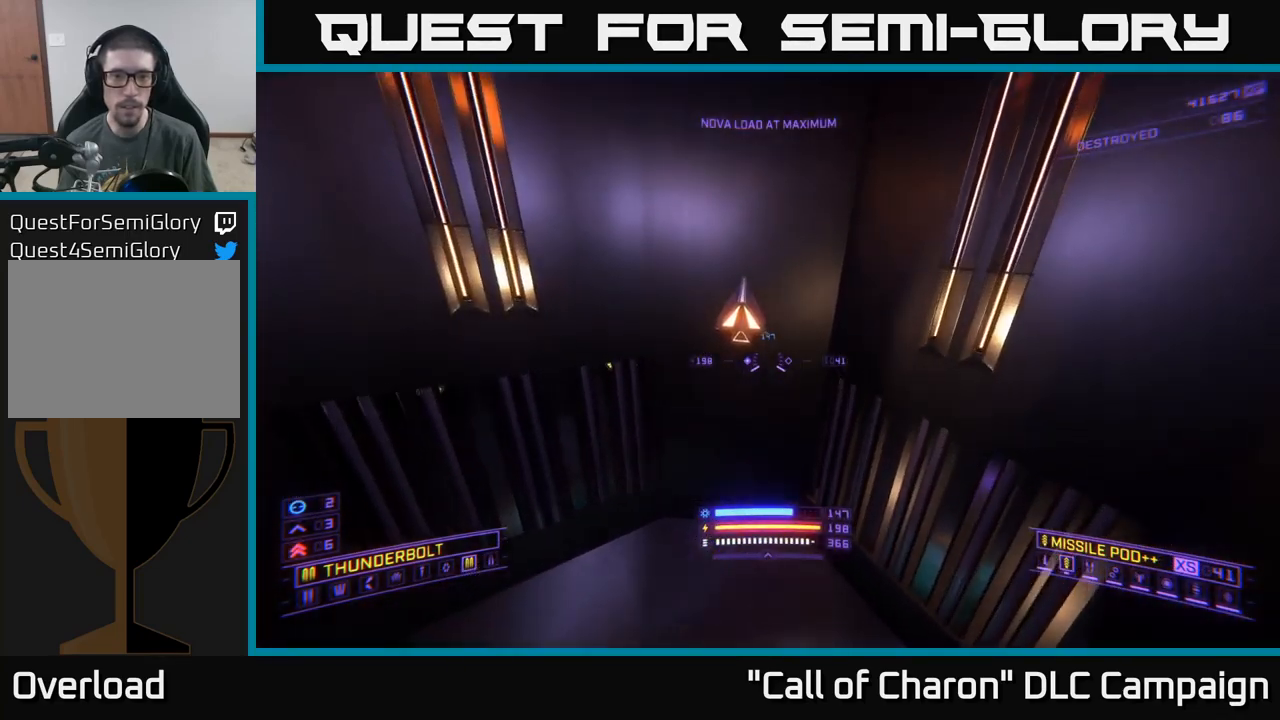
{"buttons": [], "left_stick": "center", "right_stick": "right", "events": [[33, "X", "up"], [83, "right_stick", "center"], [133, "left_stick", "center"], [216, "right_stick", "right"]]}
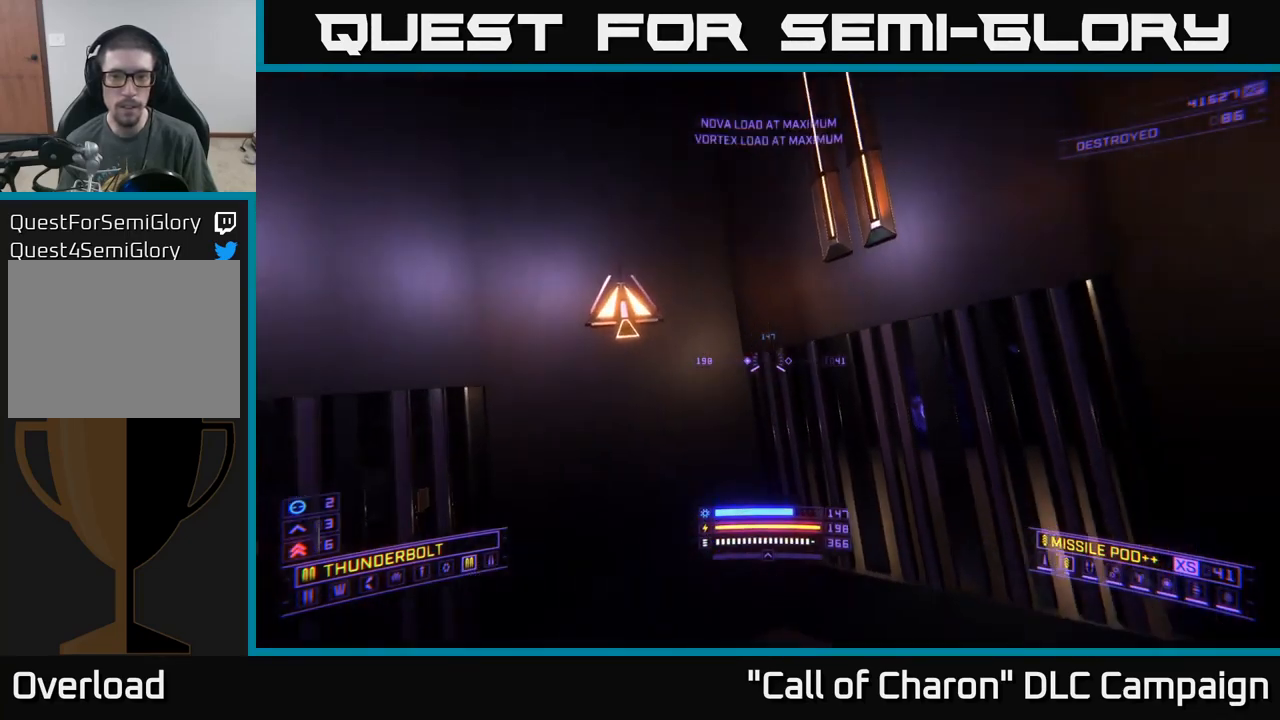
{"buttons": [], "left_stick": "center", "right_stick": "down-right", "events": [[16, "A", "down"], [133, "left_stick", "left"], [166, "A", "up"], [316, "left_stick", "center"], [450, "right_stick", "down-right"]]}
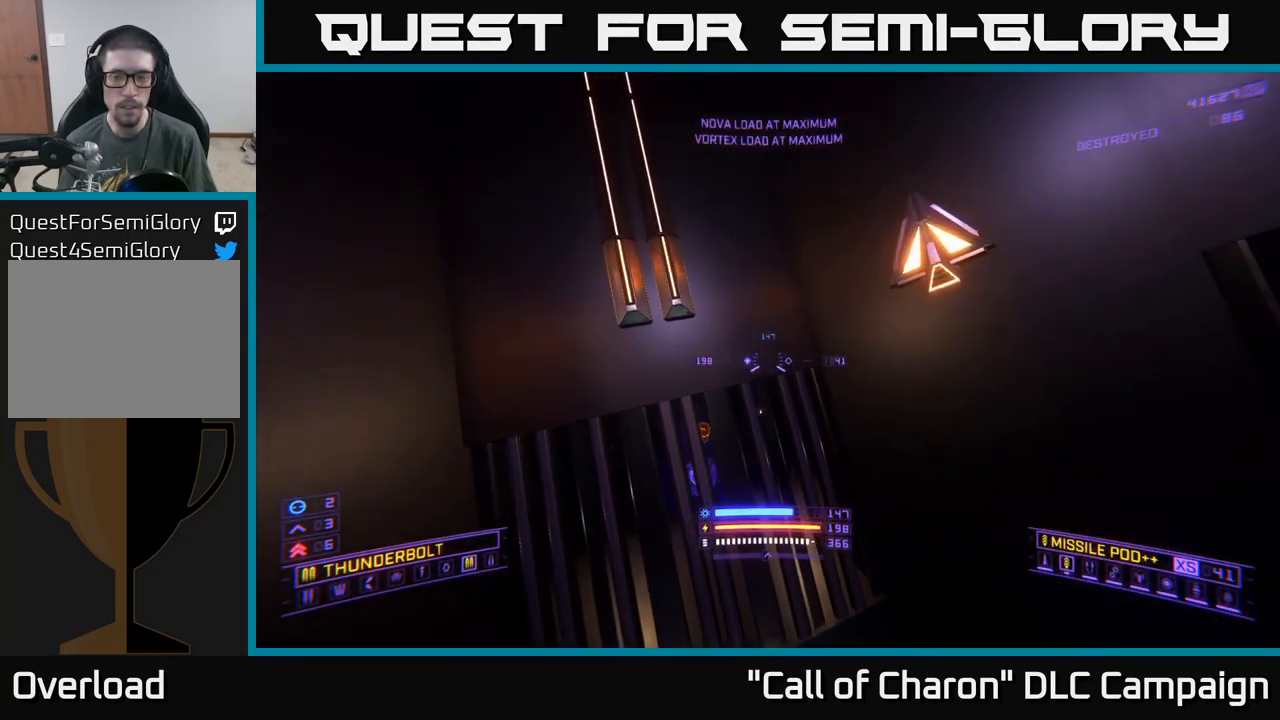
{"buttons": [], "left_stick": "center", "right_stick": "down", "events": [[66, "X", "down"], [216, "right_stick", "down"], [250, "X", "up"]]}
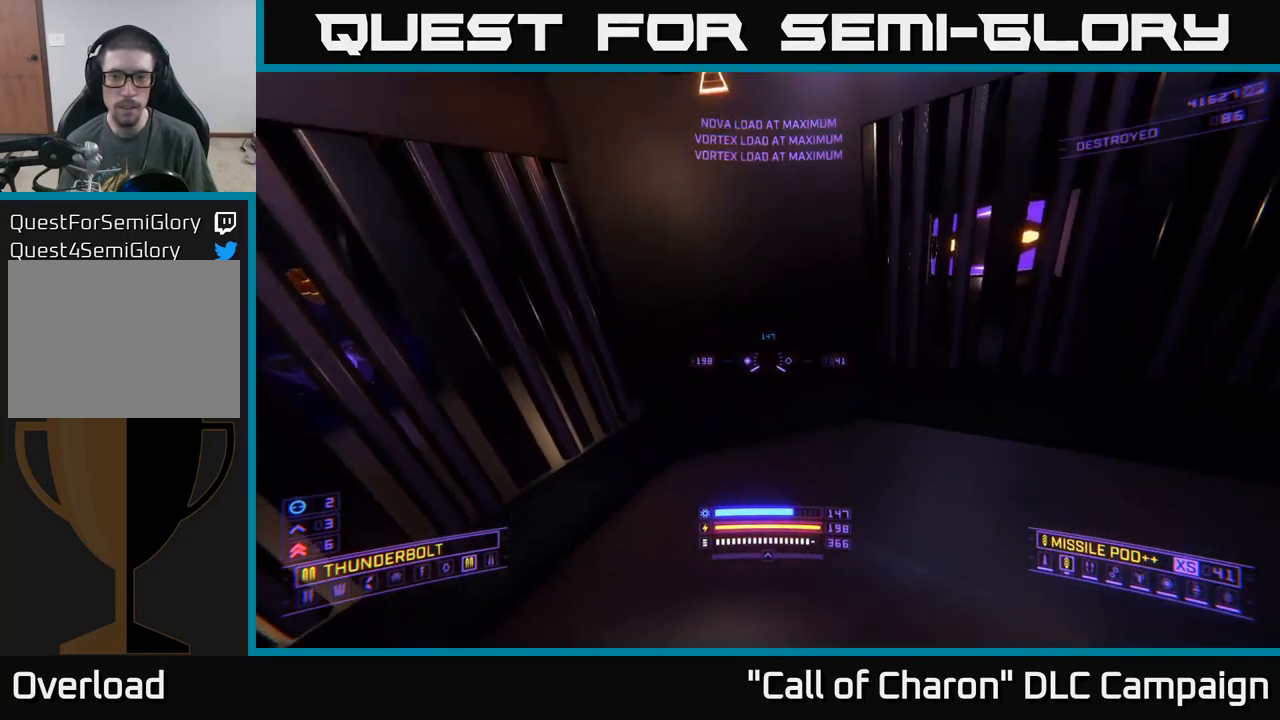
{"buttons": [], "left_stick": "up-right", "right_stick": "center", "events": [[383, "left_stick", "right"], [450, "left_stick", "up-right"], [450, "right_stick", "center"]]}
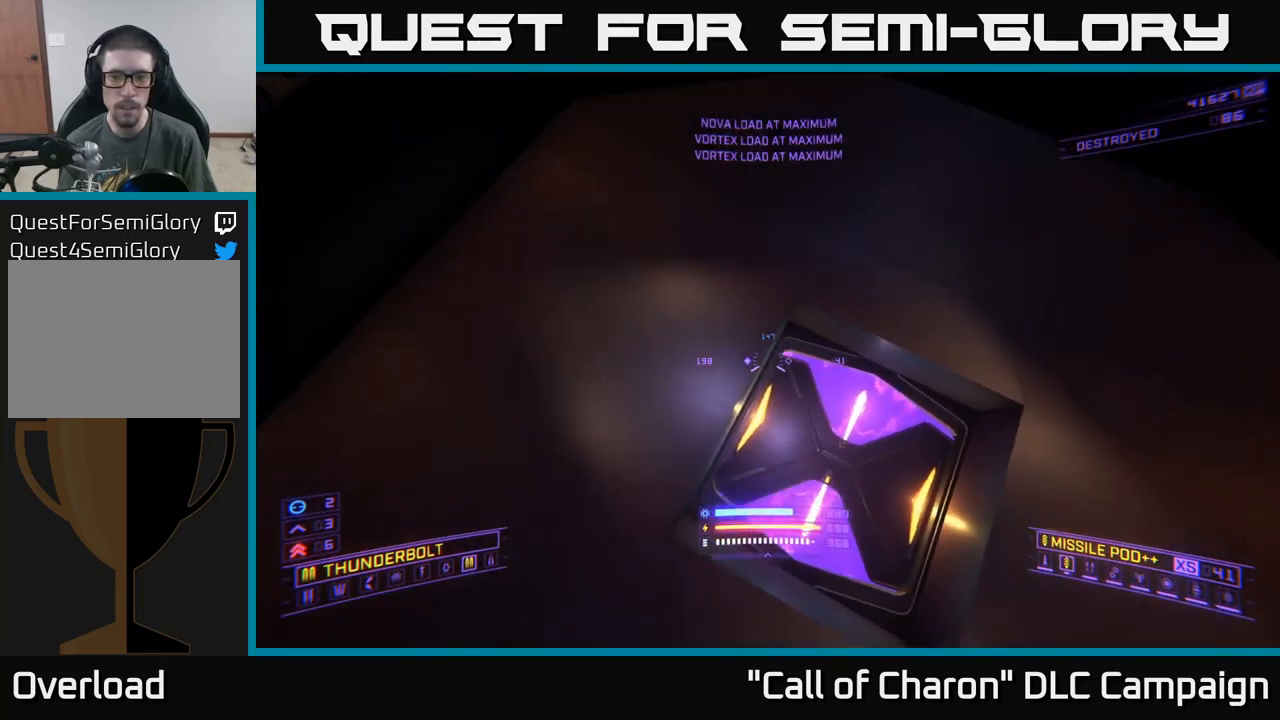
{"buttons": [], "left_stick": "center", "right_stick": "right", "events": [[216, "right_stick", "right"], [250, "left_stick", "center"]]}
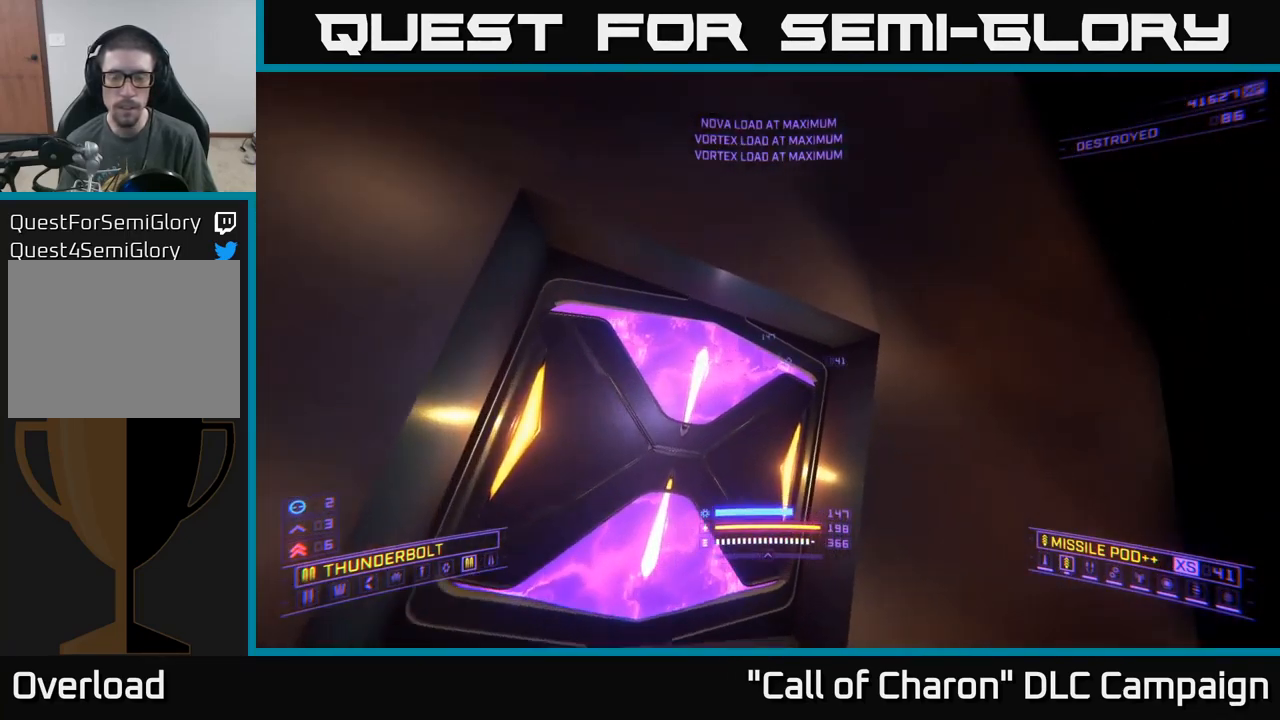
{"buttons": [], "left_stick": "left", "right_stick": "up-right", "events": [[150, "left_stick", "left"], [283, "right_stick", "up-right"]]}
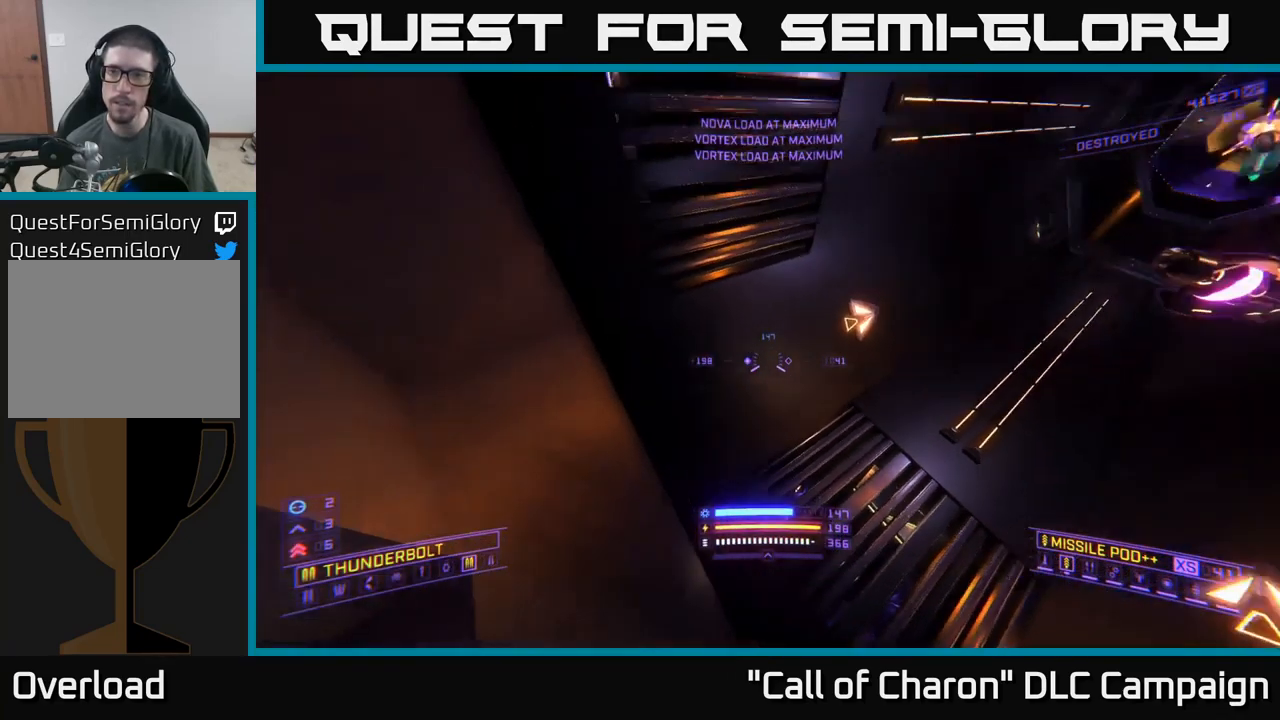
{"buttons": [], "left_stick": "up", "right_stick": "down-left", "events": [[33, "left_stick", "up"], [66, "right_stick", "right"], [233, "right_stick", "center"], [417, "right_stick", "down-left"]]}
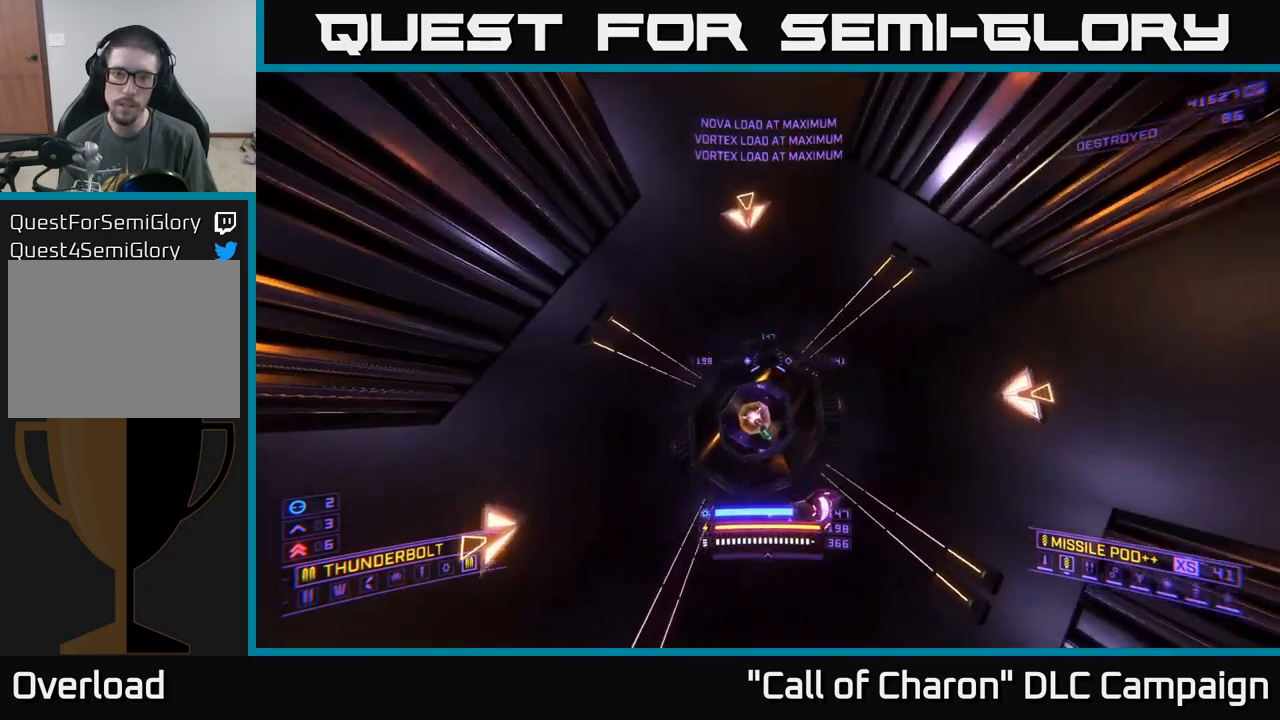
{"buttons": ["X", "L1"], "left_stick": "up", "right_stick": "down-left", "events": [[100, "right_stick", "center"], [167, "L1", "down"], [283, "X", "down"], [383, "right_stick", "down-left"]]}
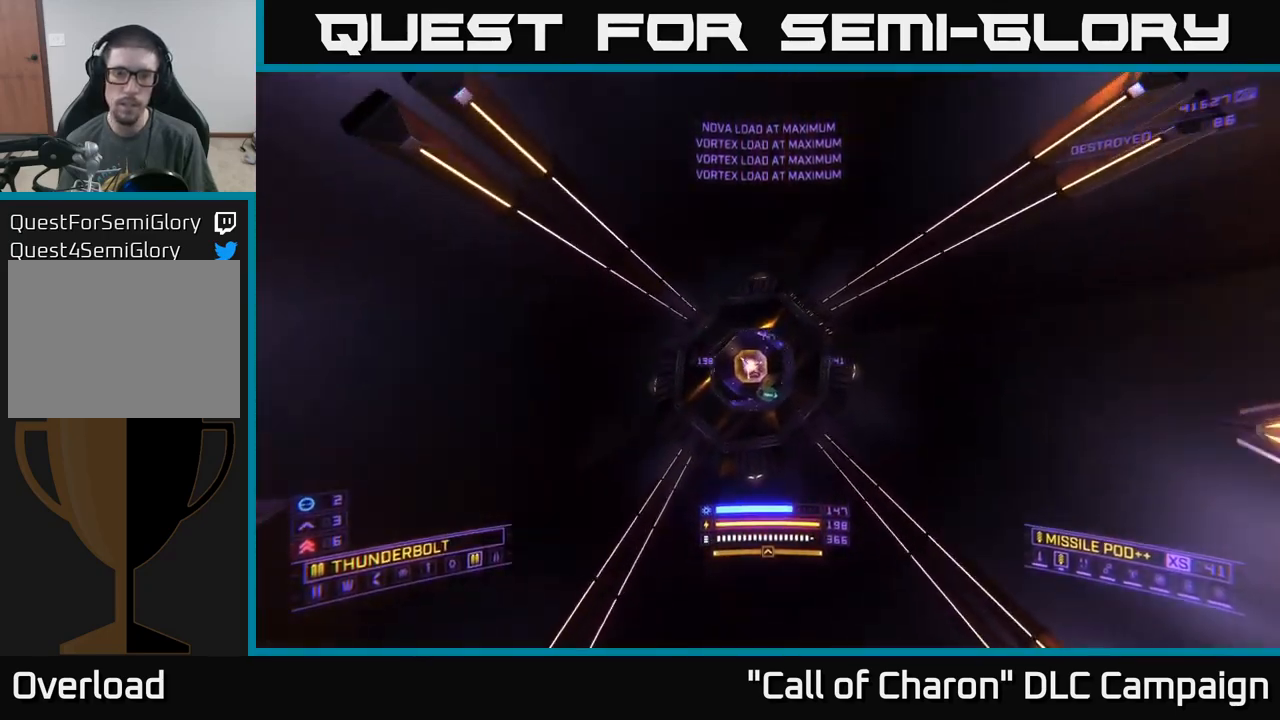
{"buttons": ["L1"], "left_stick": "up", "right_stick": "center", "events": [[17, "X", "up"], [50, "right_stick", "center"], [250, "right_stick", "up"], [417, "right_stick", "center"]]}
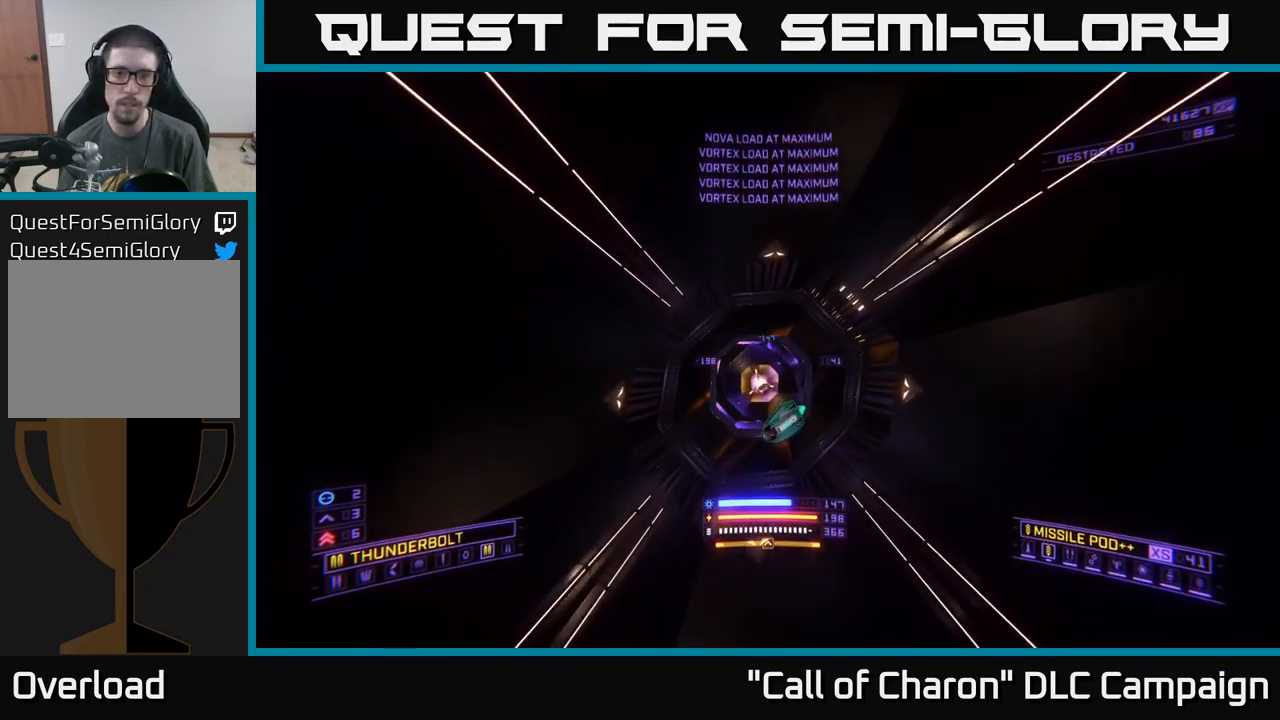
{"buttons": ["L1"], "left_stick": "up", "right_stick": "center", "events": [[33, "L3", "down"], [250, "L3", "up"]]}
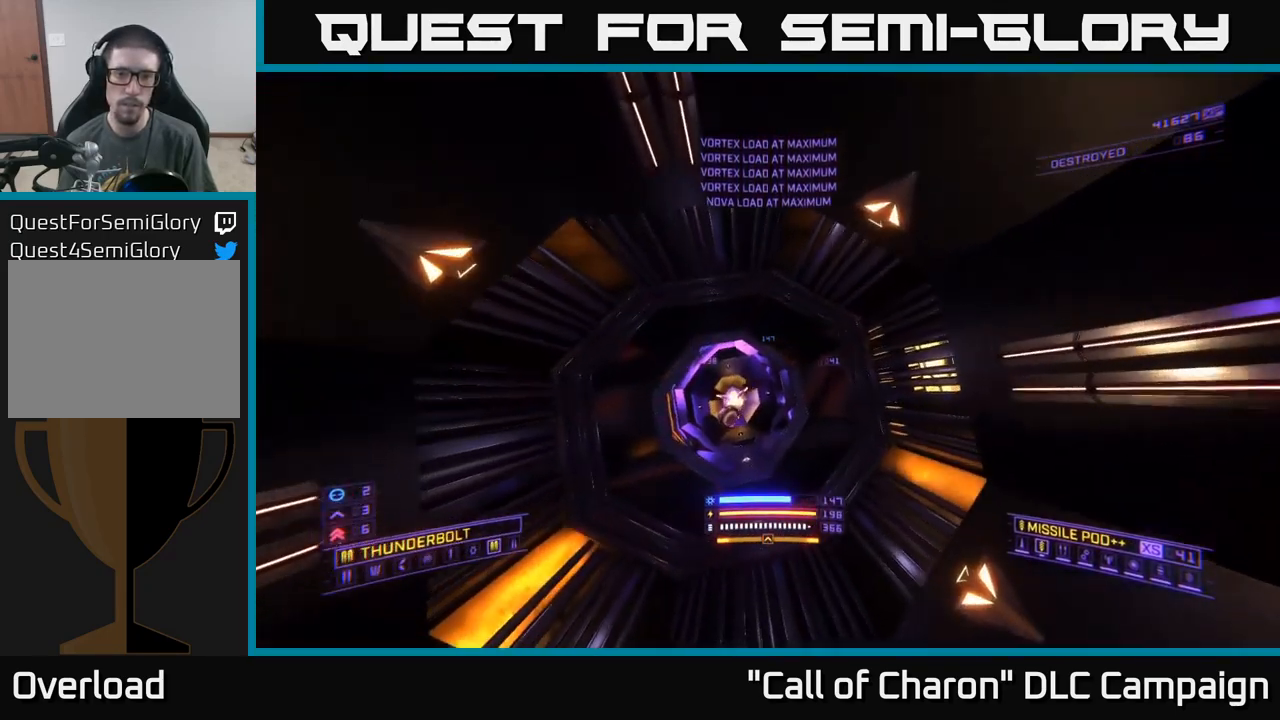
{"buttons": ["X", "L1"], "left_stick": "up-left", "right_stick": "center", "events": [[83, "right_stick", "down"], [200, "right_stick", "down-left"], [300, "right_stick", "center"], [400, "X", "down"], [500, "left_stick", "up-left"]]}
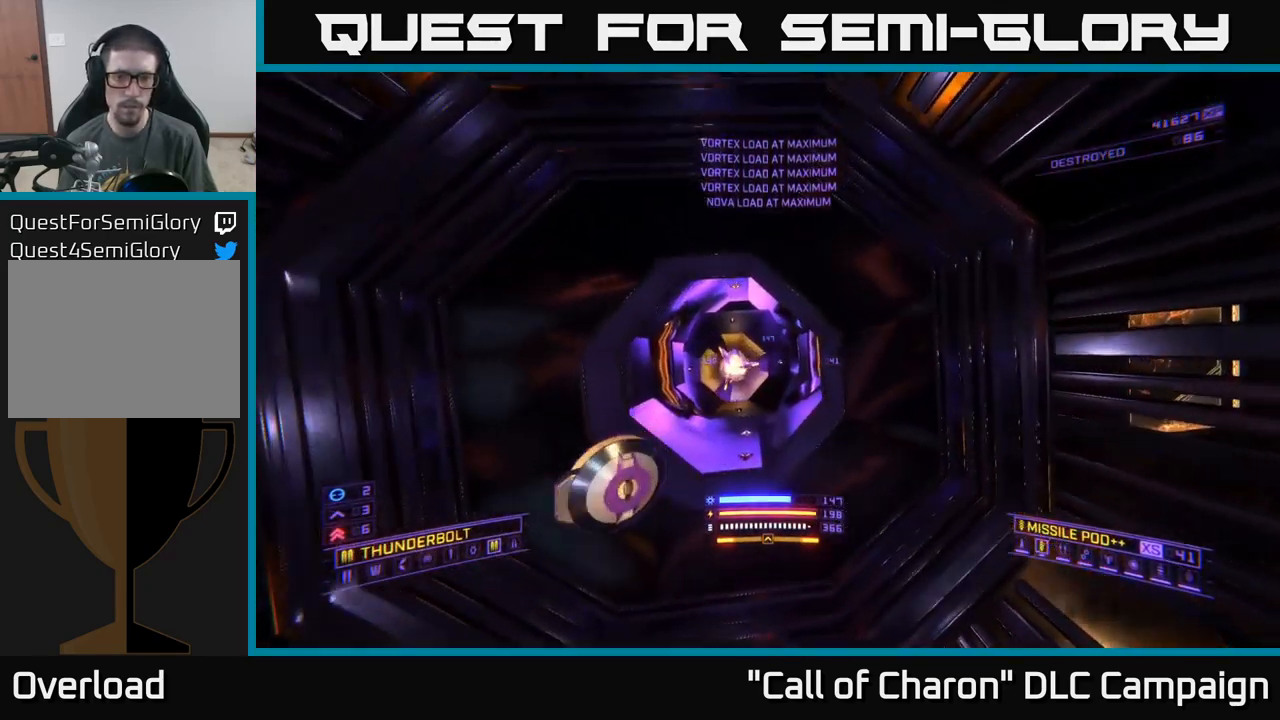
{"buttons": ["X"], "left_stick": "up", "right_stick": "center", "events": [[50, "X", "up"], [133, "left_stick", "up"], [450, "L1", "up"], [500, "X", "down"]]}
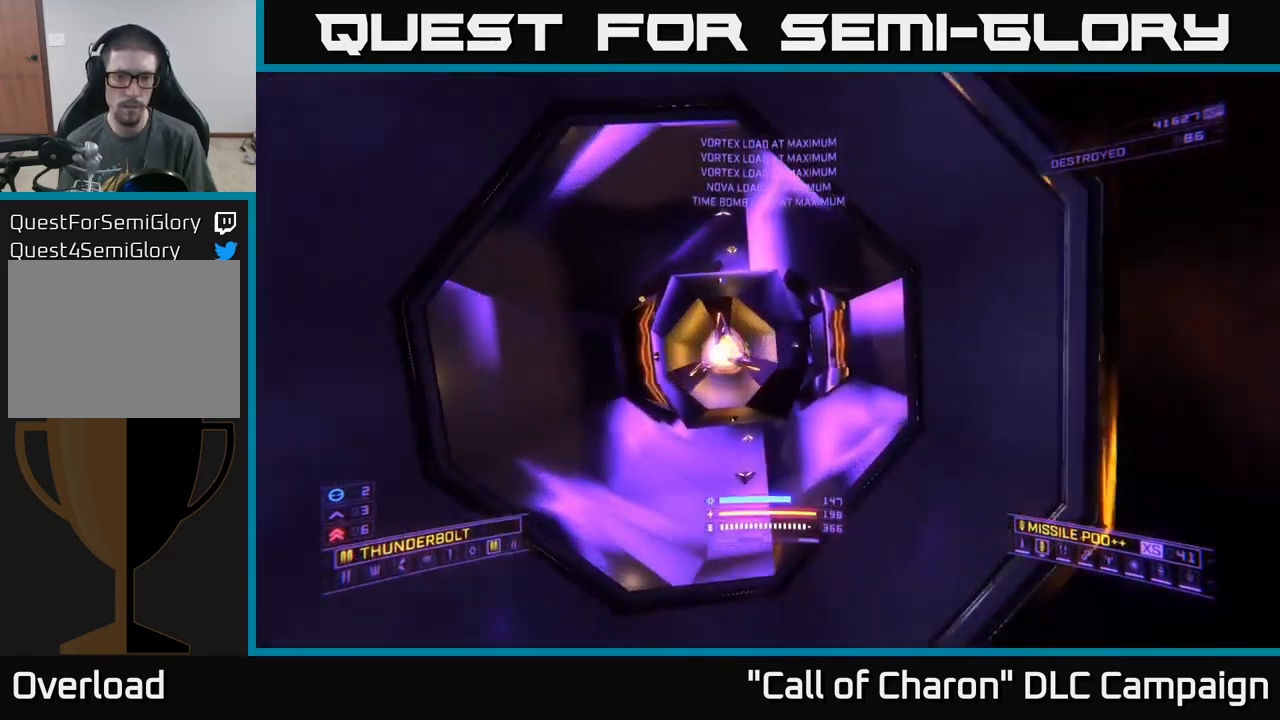
{"buttons": [], "left_stick": "up-right", "right_stick": "up", "events": [[183, "left_stick", "up-right"], [400, "right_stick", "up"], [450, "X", "up"]]}
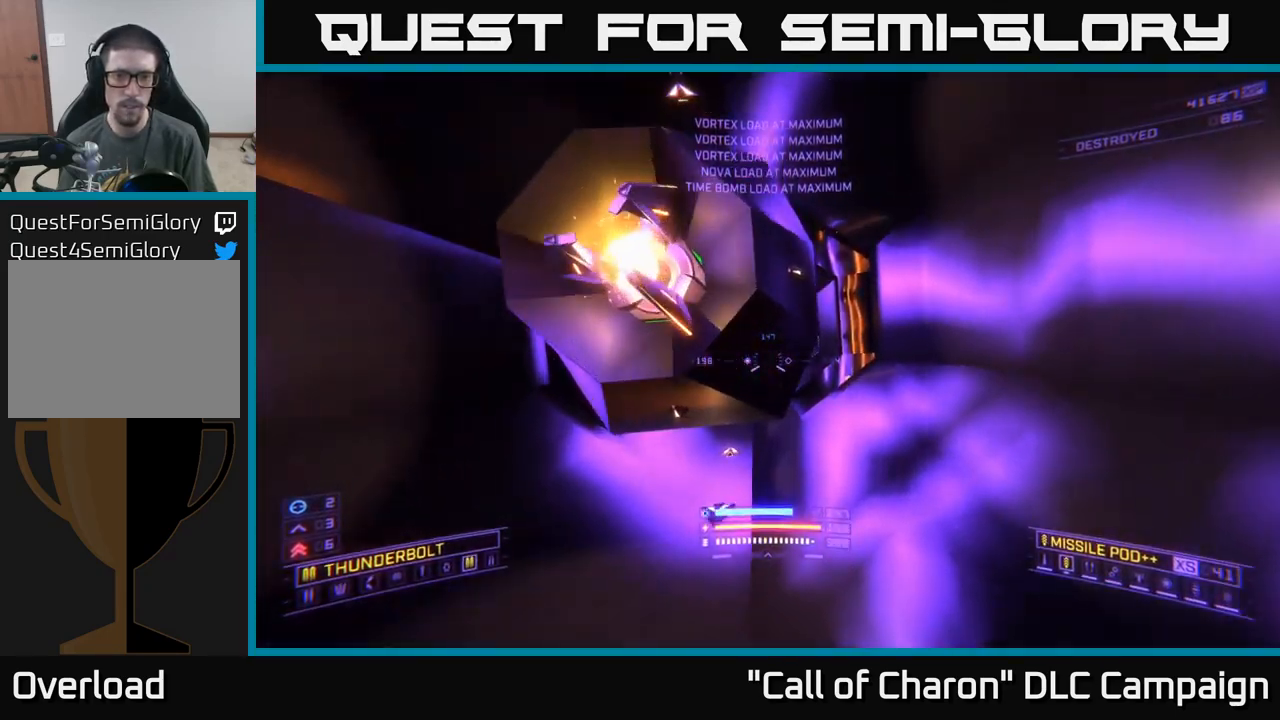
{"buttons": ["L1"], "left_stick": "up-right", "right_stick": "down-left", "events": [[67, "left_stick", "center"], [167, "left_stick", "right"], [283, "right_stick", "left"], [300, "X", "down"], [317, "left_stick", "up-right"], [350, "L1", "down"], [383, "X", "up"], [400, "right_stick", "down-left"]]}
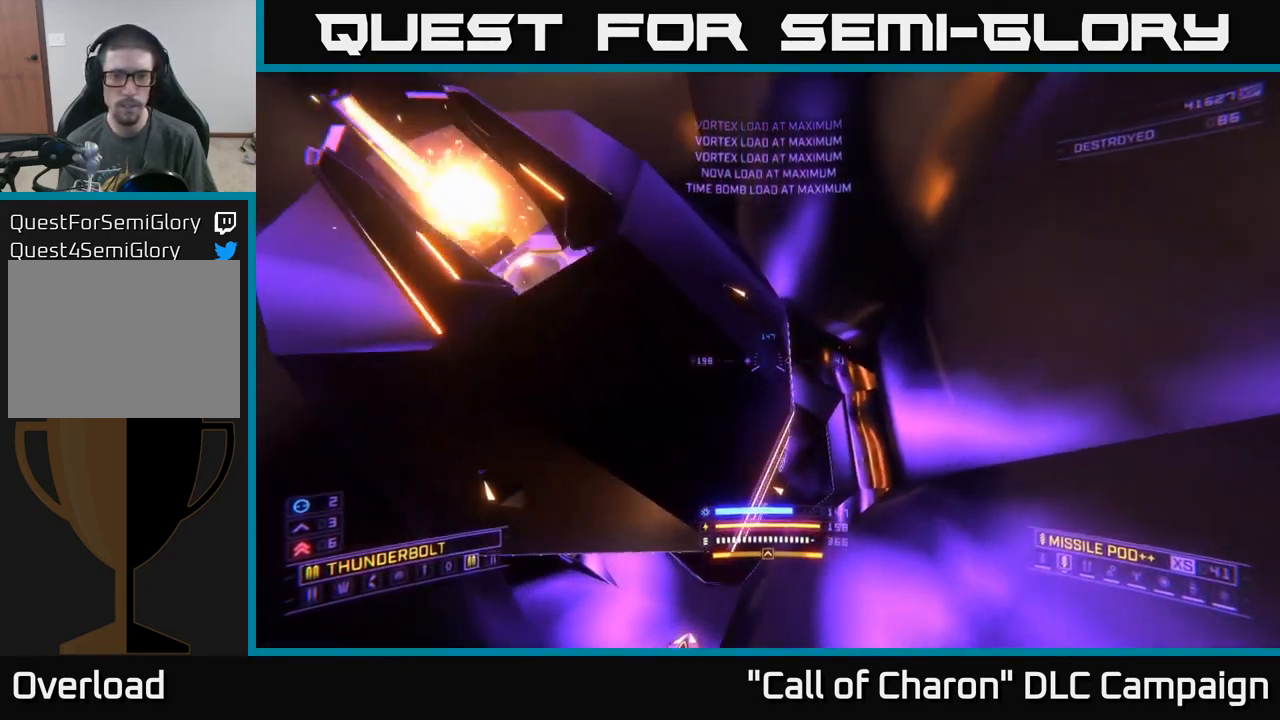
{"buttons": ["L1"], "left_stick": "up-right", "right_stick": "down-left", "events": [[17, "left_stick", "up"], [467, "left_stick", "up-right"]]}
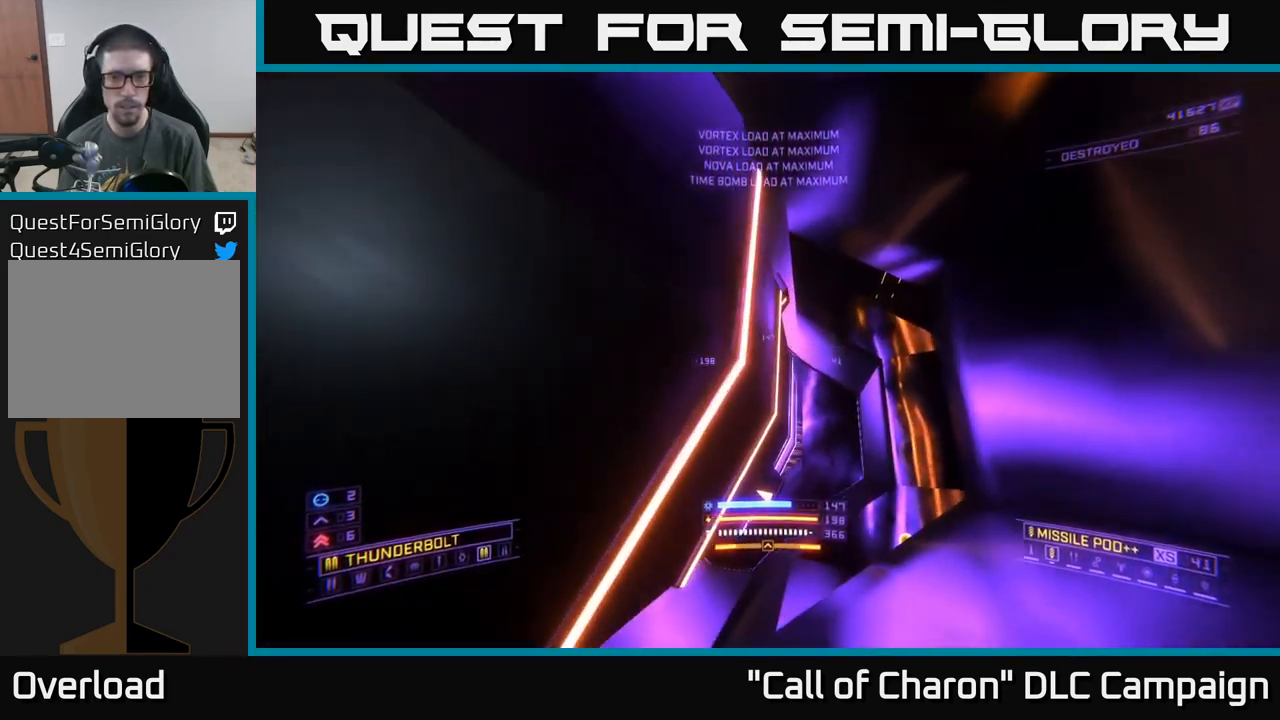
{"buttons": [], "left_stick": "center", "right_stick": "down-left", "events": [[283, "X", "down"], [317, "right_stick", "center"], [367, "L1", "up"], [367, "X", "up"], [433, "right_stick", "down-left"], [483, "left_stick", "center"]]}
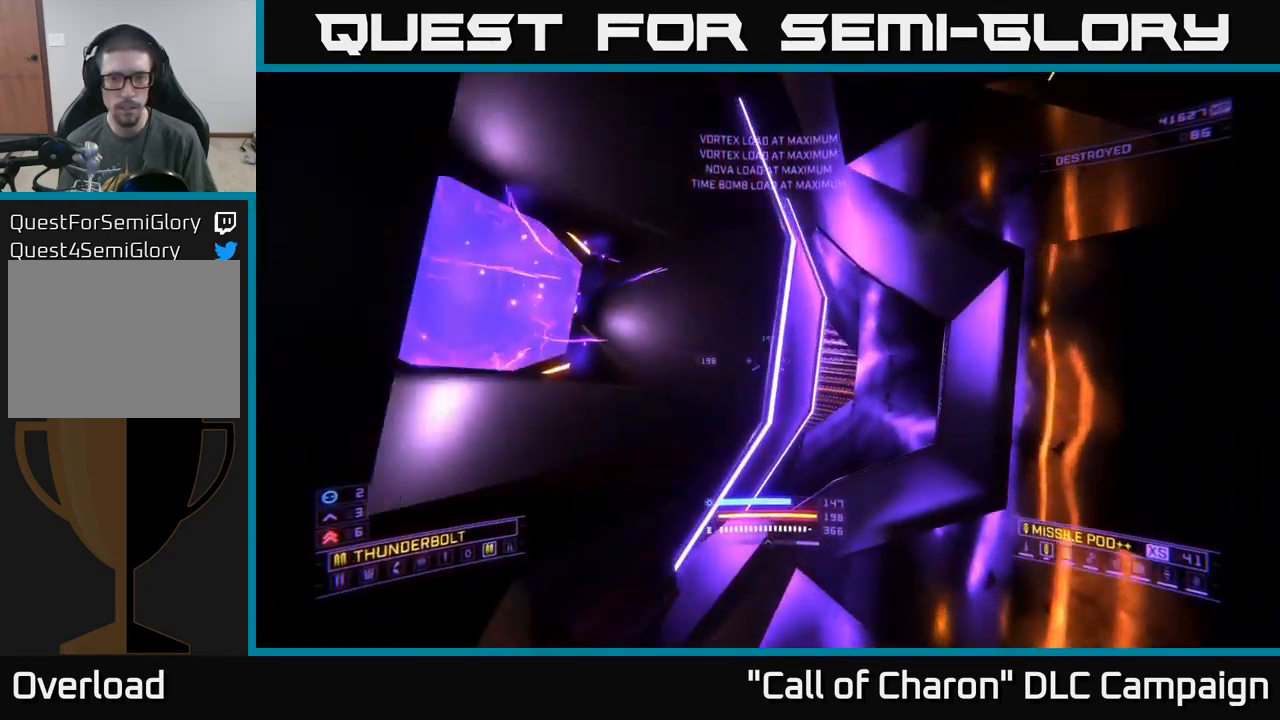
{"buttons": [], "left_stick": "left", "right_stick": "up-left", "events": [[233, "X", "down"], [367, "right_stick", "up-left"], [384, "left_stick", "left"], [400, "X", "up"]]}